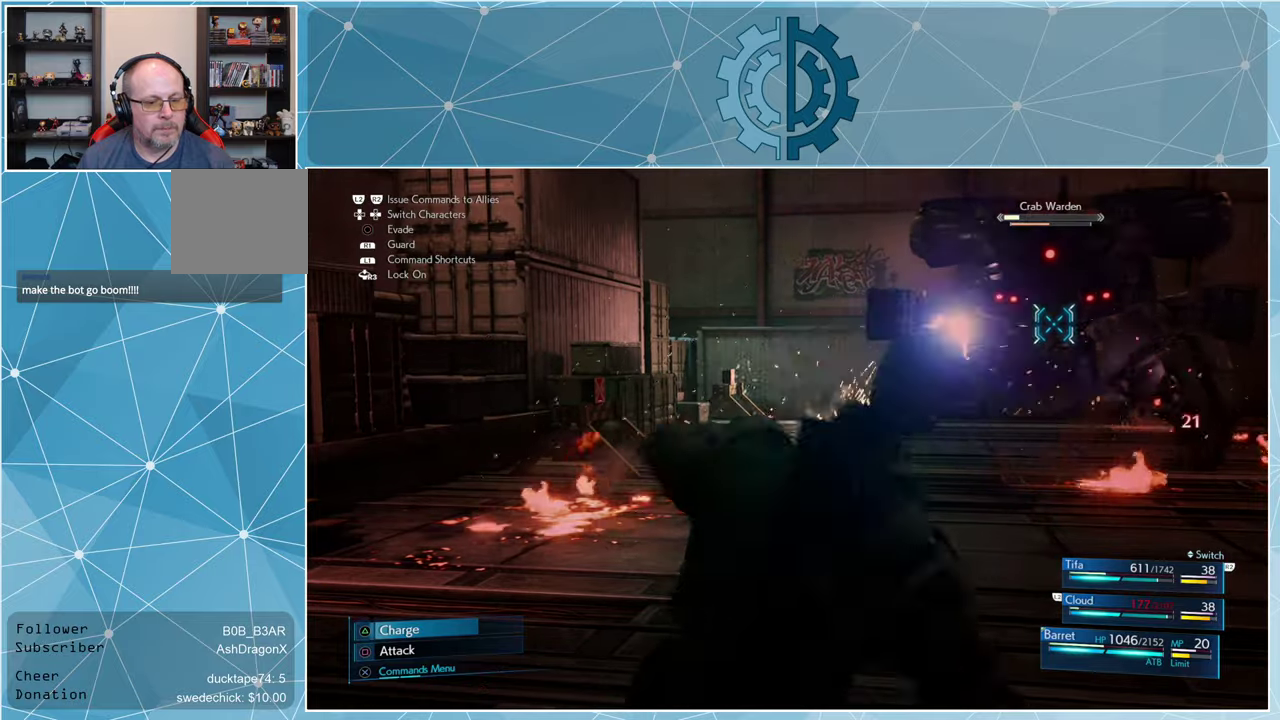
Gameplay with a controller (PlayStation layout); each line is a JSON object with the inputs held at the frame after it. "events" lists button and stick changes between this image and that frame as [ms after this image, input, new state], when the widget could be followed in between.
{"buttons": [], "left_stick": "center", "right_stick": "center", "events": [[100, "TRIANGLE", "up"], [167, "TRIANGLE", "down"], [234, "TRIANGLE", "up"], [300, "TRIANGLE", "down"], [400, "TRIANGLE", "up"]]}
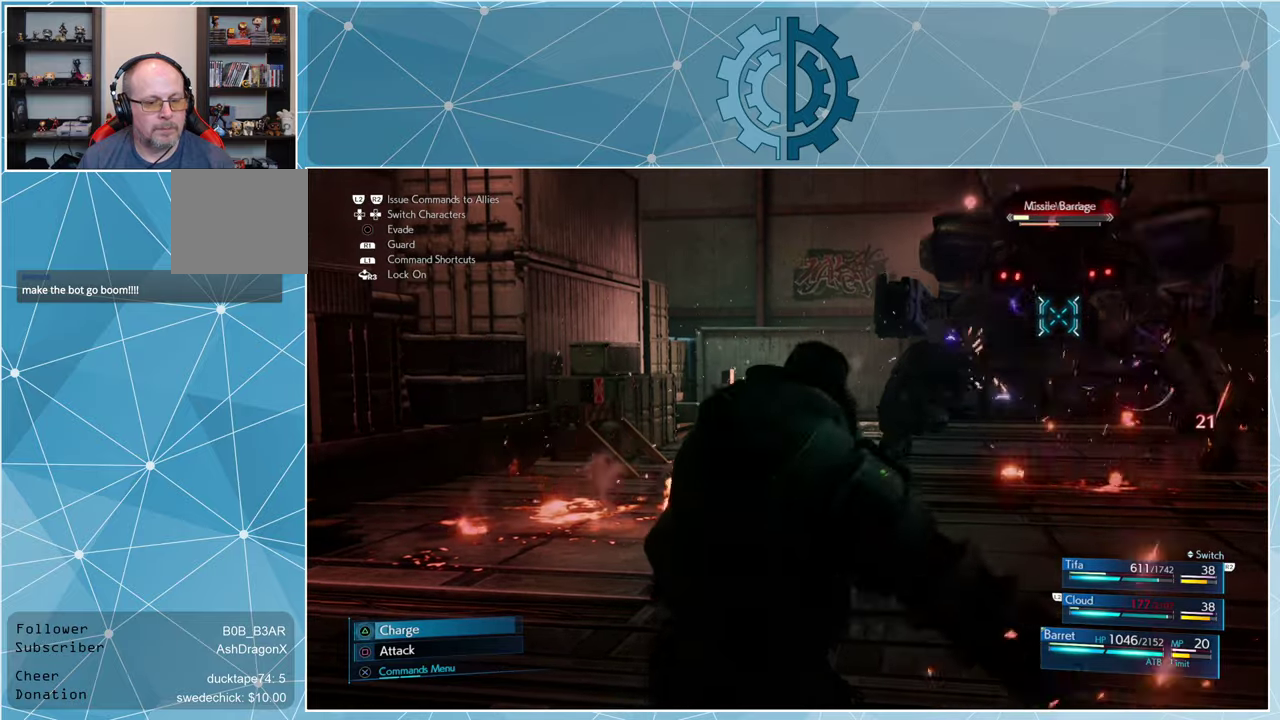
{"buttons": [], "left_stick": "left", "right_stick": "right", "events": [[134, "DPAD_LEFT", "down"], [200, "DPAD_LEFT", "up"], [467, "left_stick", "left"], [467, "right_stick", "right"]]}
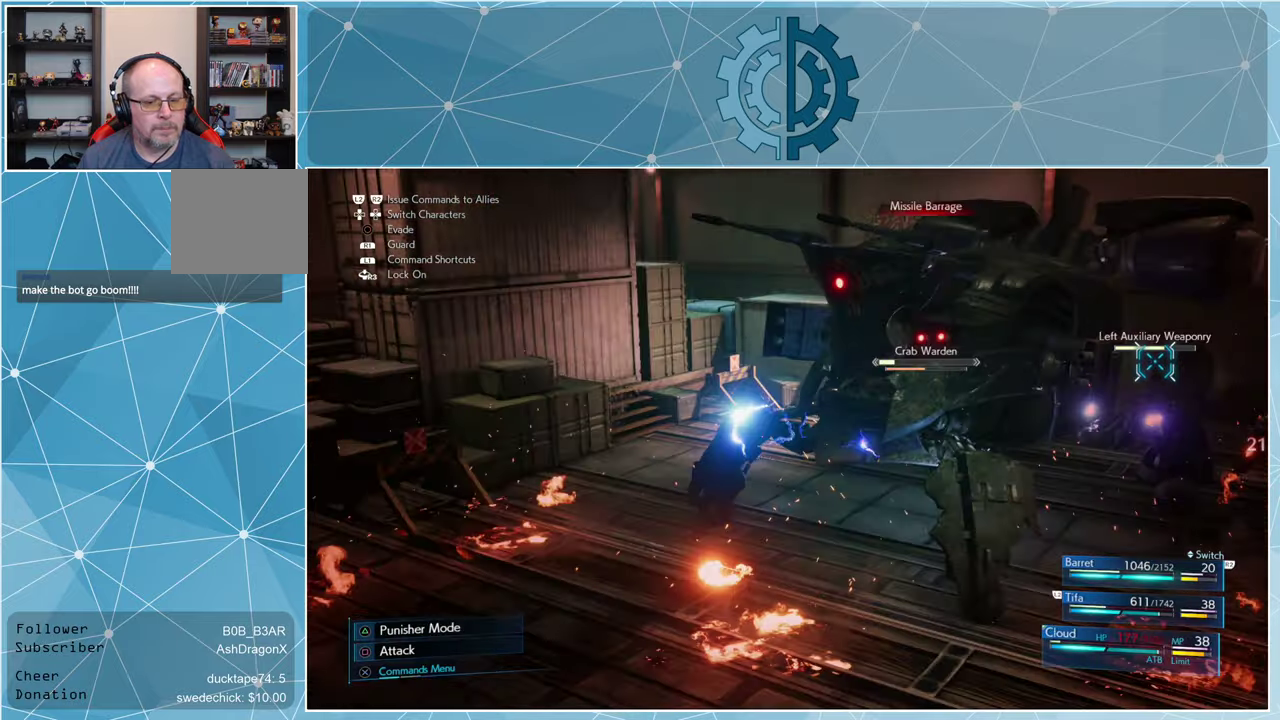
{"buttons": [], "left_stick": "center", "right_stick": "center", "events": [[100, "left_stick", "up-left"], [134, "right_stick", "center"], [267, "left_stick", "center"]]}
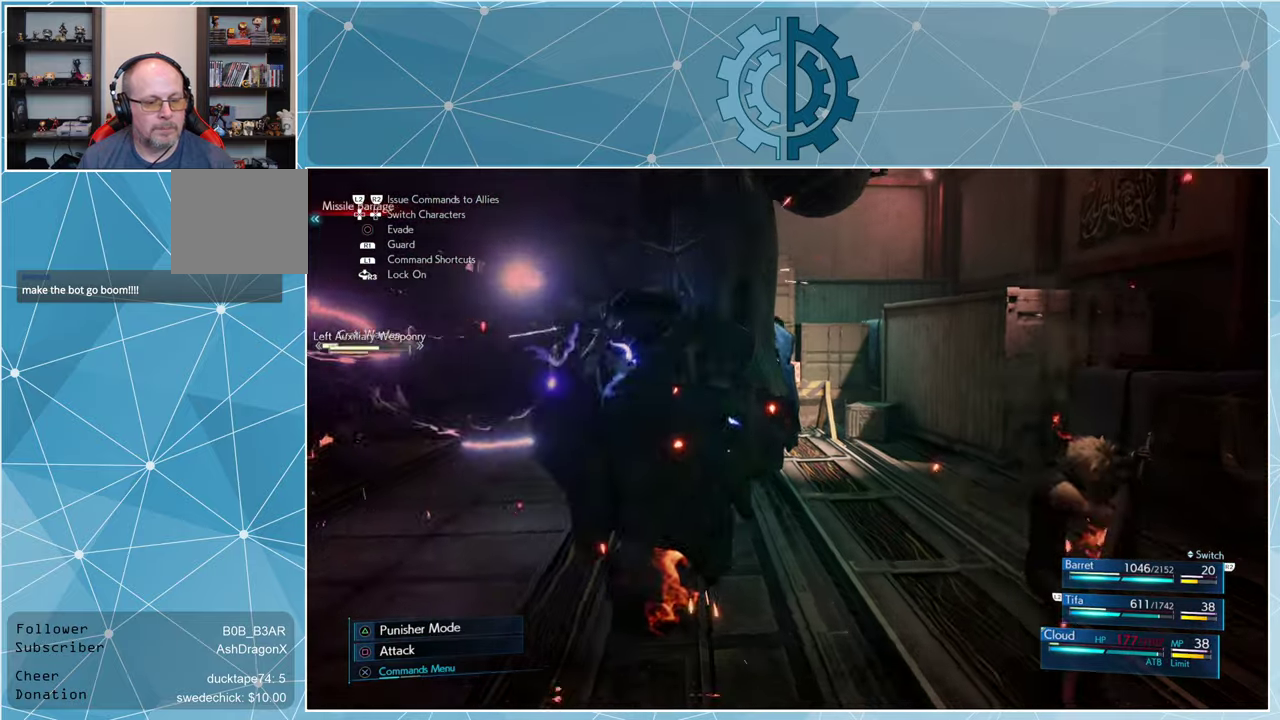
{"buttons": ["SQUARE"], "left_stick": "up-left", "right_stick": "center", "events": [[34, "SQUARE", "down"], [100, "SQUARE", "up"], [134, "left_stick", "up-left"], [200, "SQUARE", "down"], [267, "SQUARE", "up"], [334, "SQUARE", "down"], [400, "SQUARE", "up"], [500, "SQUARE", "down"]]}
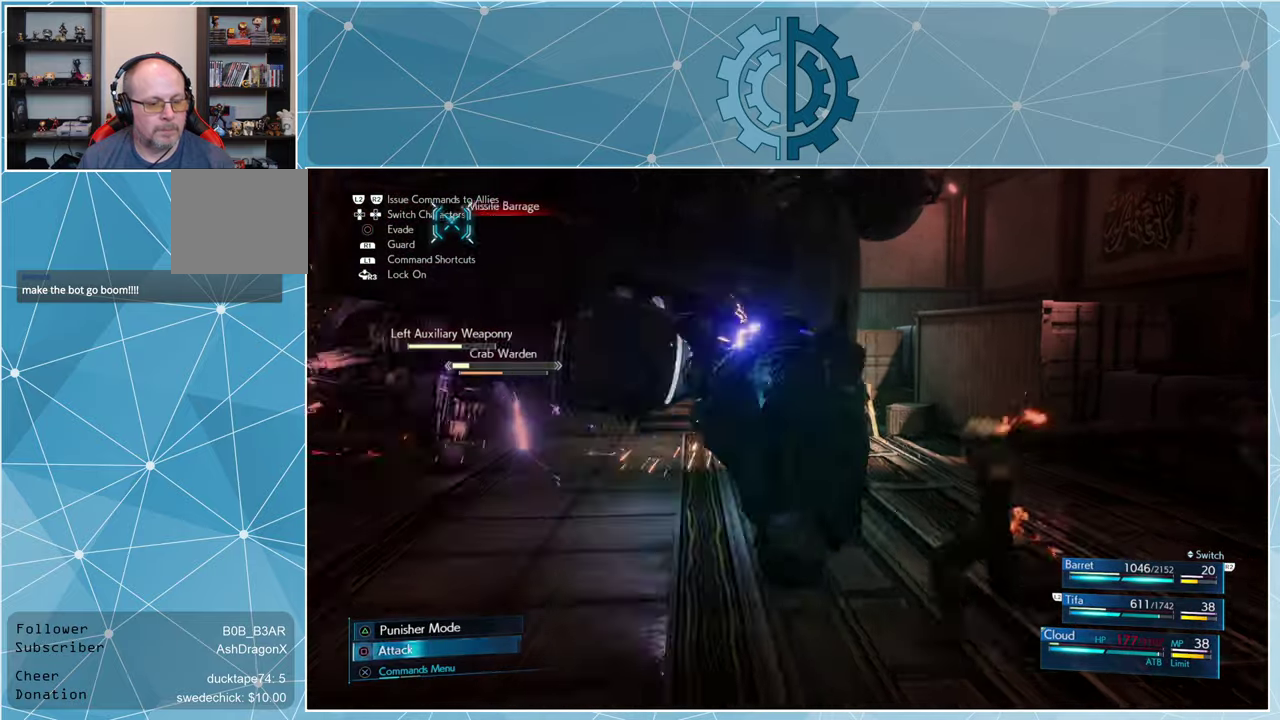
{"buttons": [], "left_stick": "center", "right_stick": "center", "events": [[67, "SQUARE", "up"], [134, "SQUARE", "down"], [200, "SQUARE", "up"], [234, "left_stick", "up"], [300, "SQUARE", "down"], [334, "left_stick", "center"], [367, "SQUARE", "up"], [434, "SQUARE", "down"], [500, "SQUARE", "up"]]}
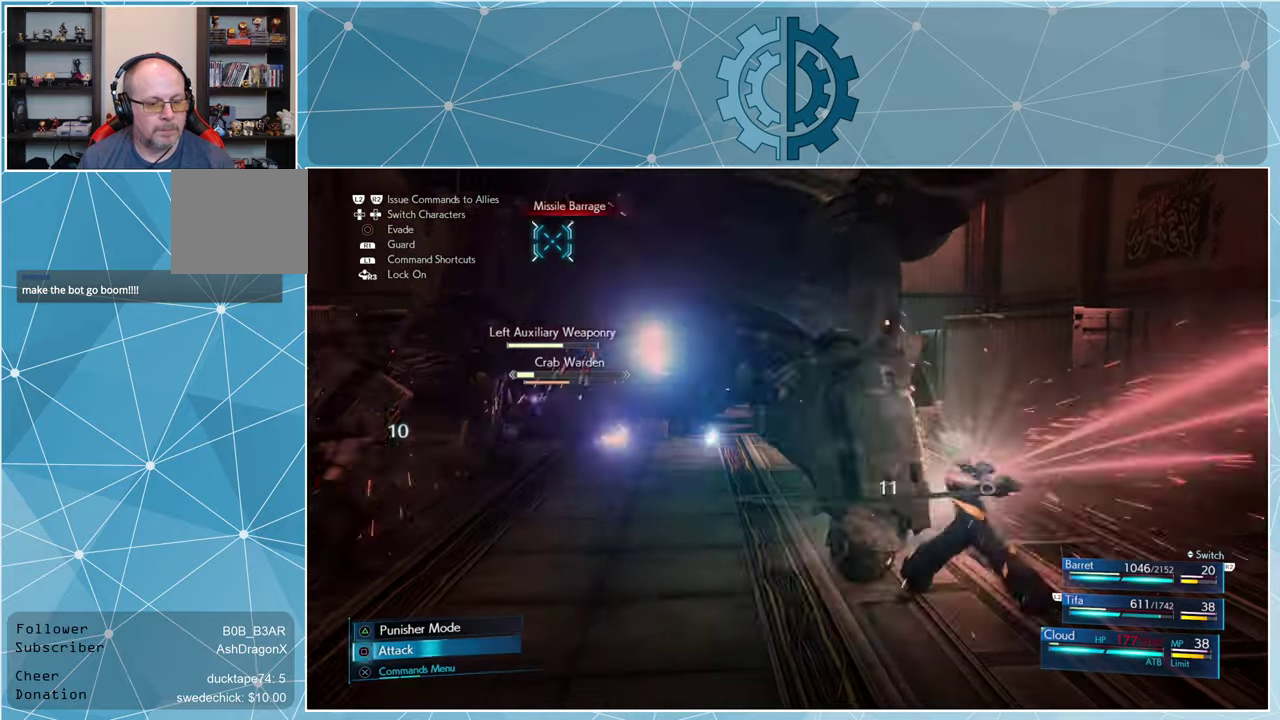
{"buttons": [], "left_stick": "center", "right_stick": "center", "events": [[100, "SQUARE", "down"], [167, "SQUARE", "up"], [234, "SQUARE", "down"], [300, "SQUARE", "up"], [367, "SQUARE", "down"], [467, "SQUARE", "up"]]}
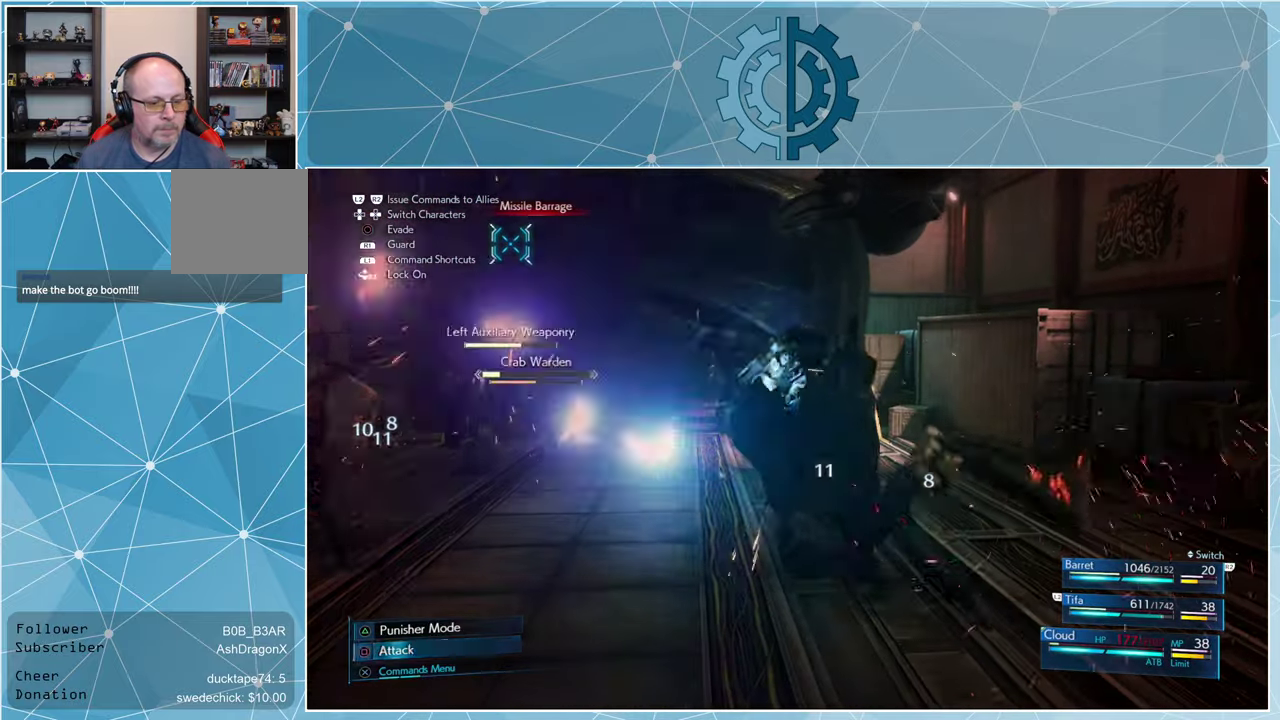
{"buttons": [], "left_stick": "down-left", "right_stick": "center", "events": [[34, "SQUARE", "down"], [100, "SQUARE", "up"], [234, "right_stick", "left"], [267, "left_stick", "down"], [334, "left_stick", "down-left"], [467, "right_stick", "center"]]}
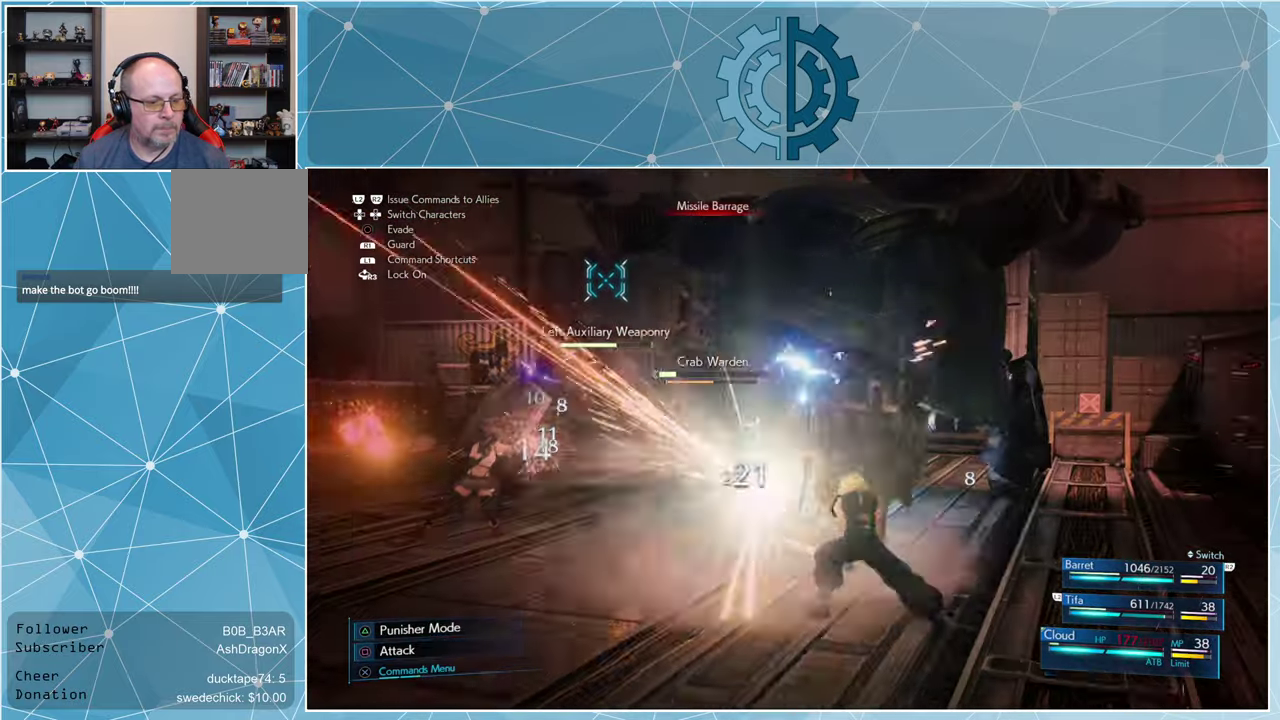
{"buttons": [], "left_stick": "down-left", "right_stick": "center", "events": []}
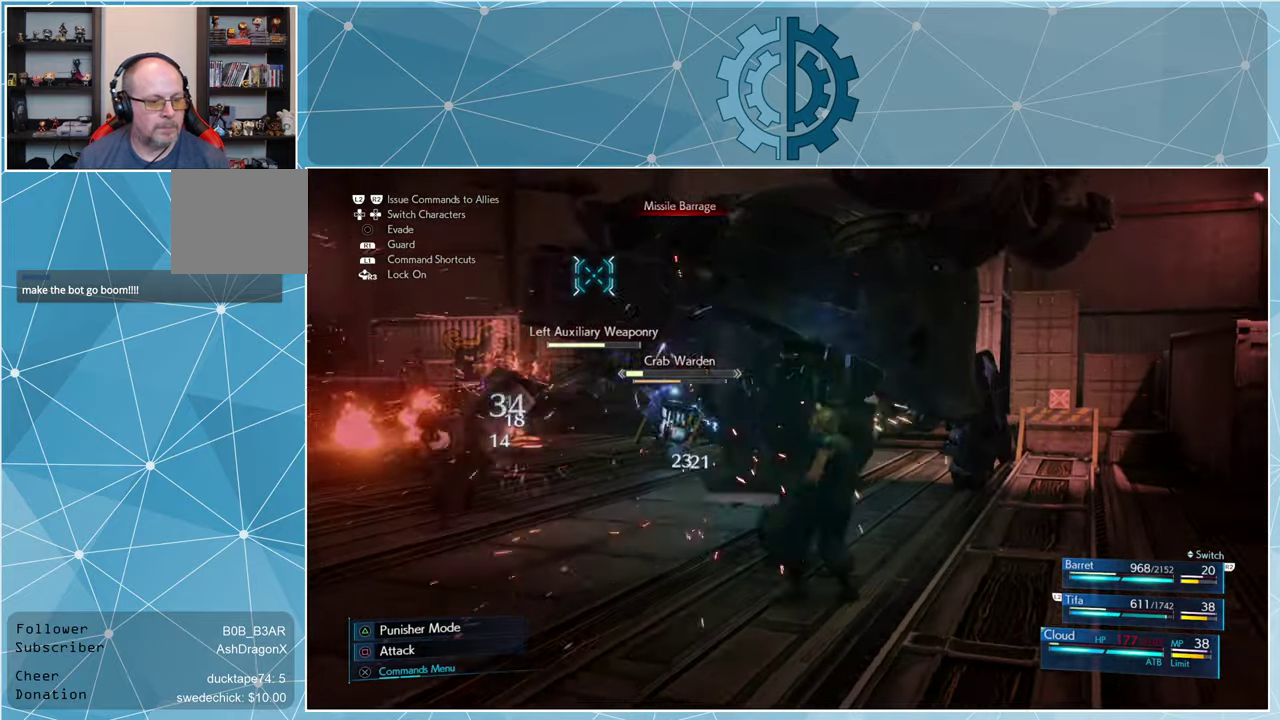
{"buttons": [], "left_stick": "up-left", "right_stick": "center", "events": [[267, "left_stick", "left"], [467, "left_stick", "up-left"]]}
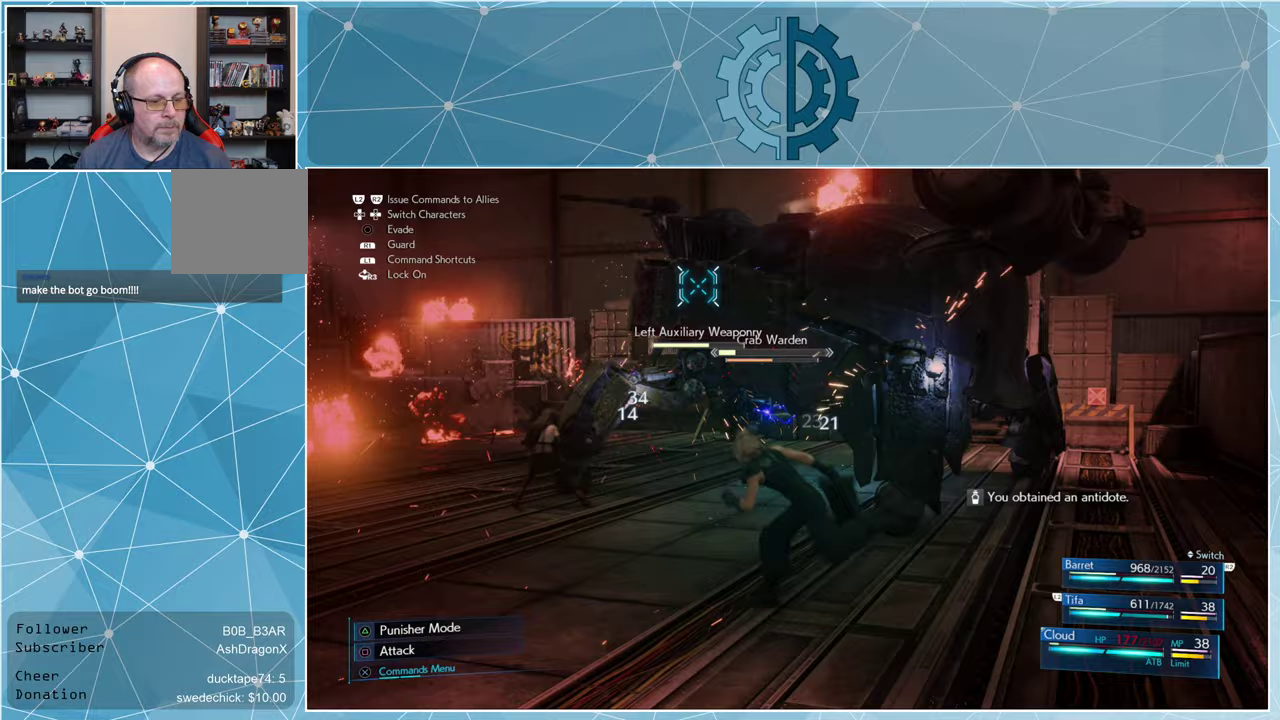
{"buttons": [], "left_stick": "center", "right_stick": "center", "events": [[100, "left_stick", "up"], [133, "SQUARE", "down"], [200, "SQUARE", "up"], [233, "left_stick", "center"], [267, "SQUARE", "down"], [333, "SQUARE", "up"], [400, "SQUARE", "down"], [500, "SQUARE", "up"]]}
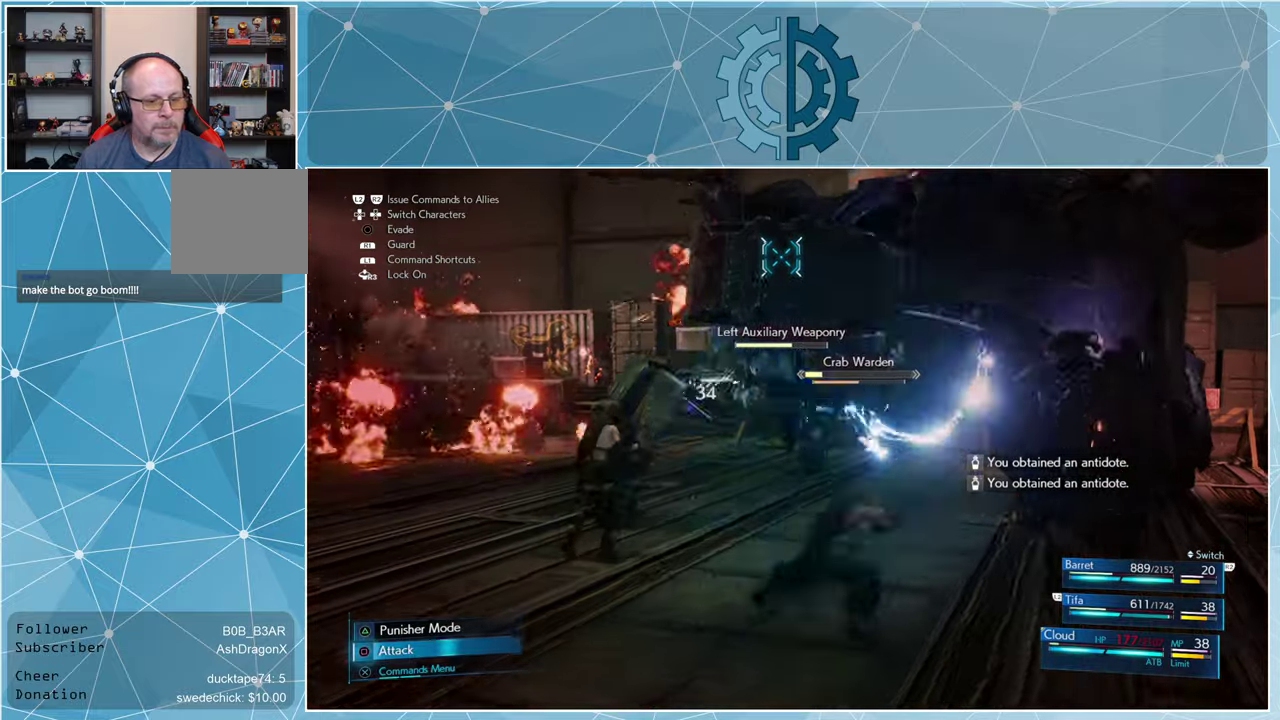
{"buttons": ["SQUARE"], "left_stick": "center", "right_stick": "center", "events": [[67, "SQUARE", "down"], [133, "SQUARE", "up"], [200, "SQUARE", "down"], [267, "SQUARE", "up"], [333, "SQUARE", "down"], [433, "SQUARE", "up"], [500, "SQUARE", "down"]]}
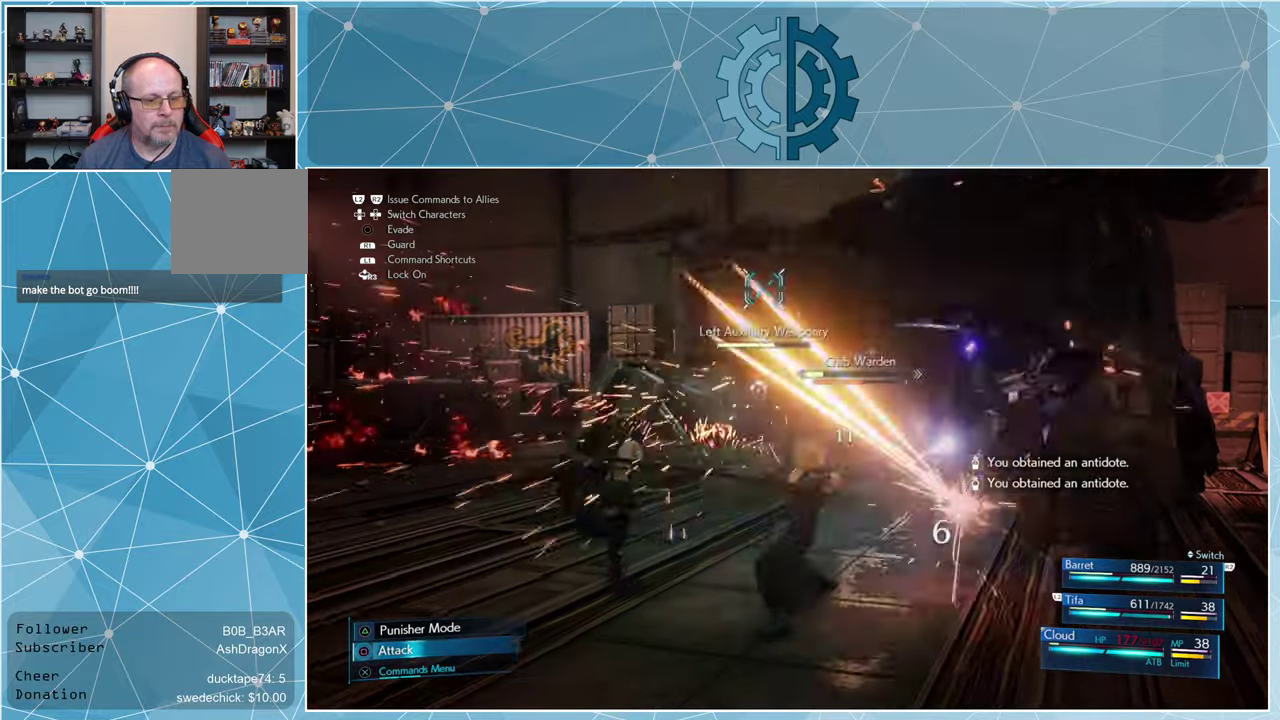
{"buttons": [], "left_stick": "center", "right_stick": "center", "events": [[67, "SQUARE", "up"], [133, "SQUARE", "down"], [200, "SQUARE", "up"], [267, "SQUARE", "down"], [367, "SQUARE", "up"], [433, "SQUARE", "down"], [500, "SQUARE", "up"]]}
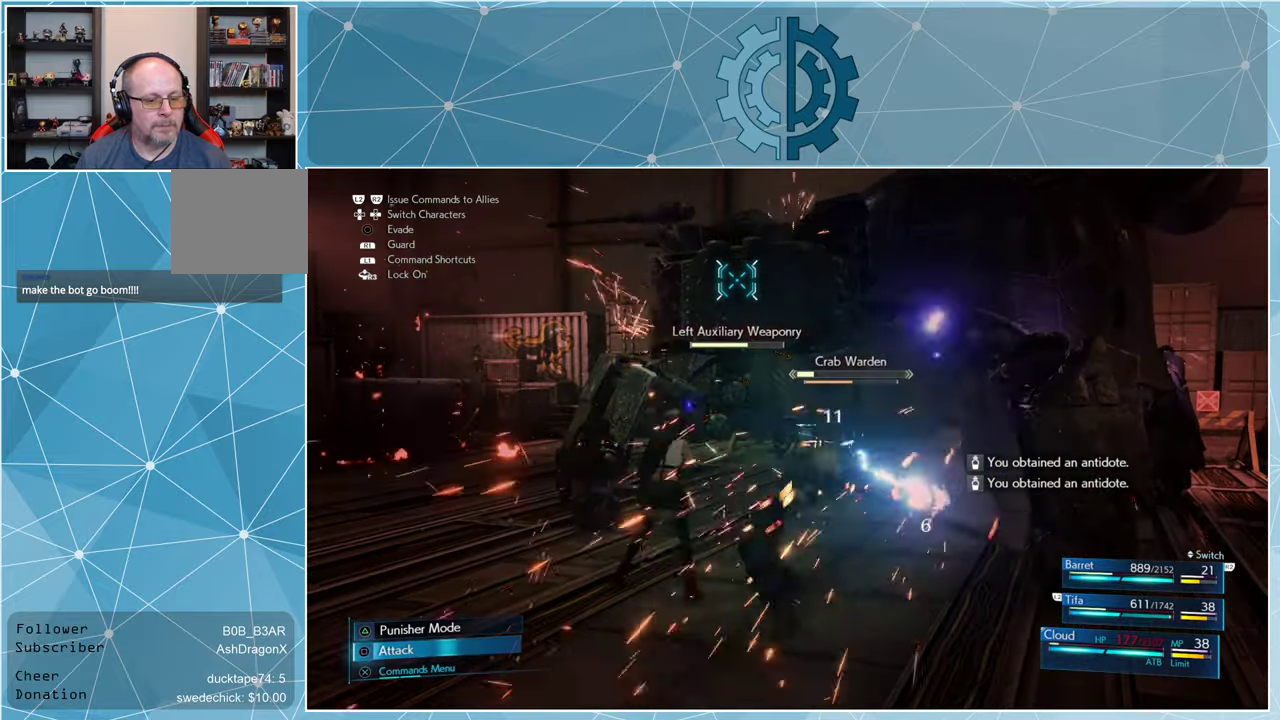
{"buttons": [], "left_stick": "center", "right_stick": "center", "events": [[67, "SQUARE", "down"], [133, "SQUARE", "up"], [233, "SQUARE", "down"], [300, "SQUARE", "up"], [367, "SQUARE", "down"], [433, "SQUARE", "up"]]}
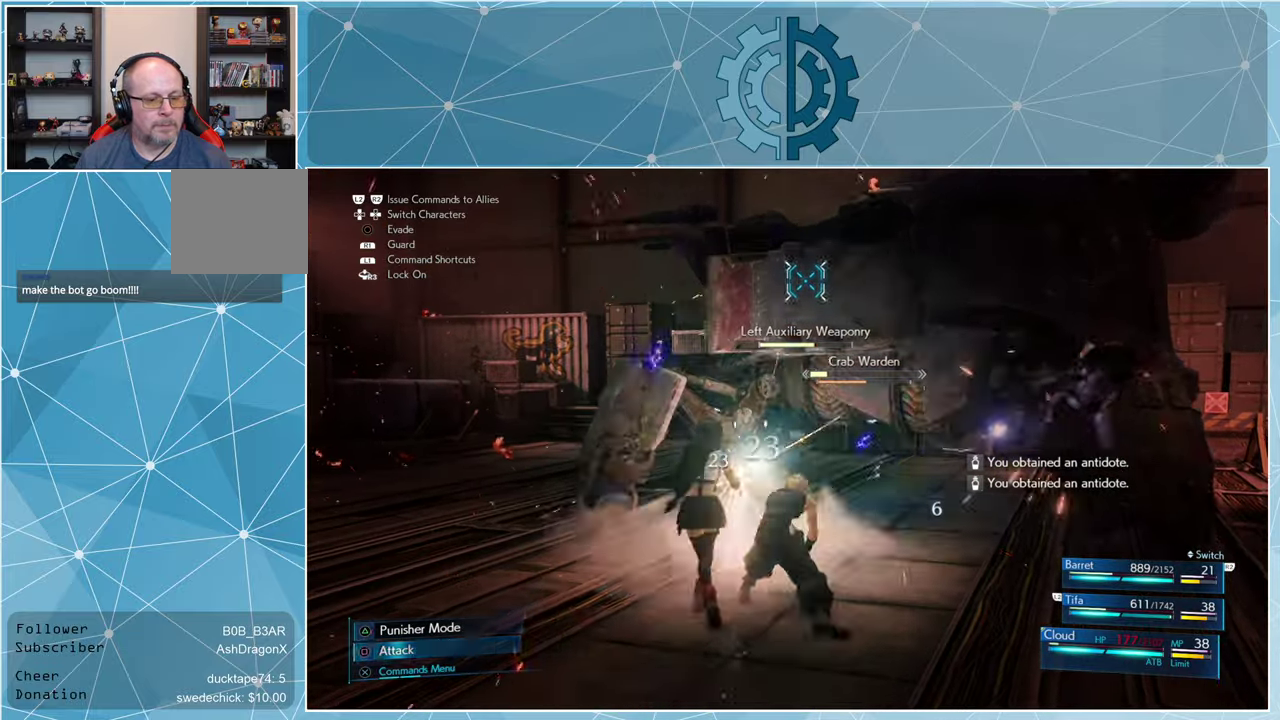
{"buttons": ["SQUARE"], "left_stick": "center", "right_stick": "center", "events": [[33, "SQUARE", "down"], [67, "SQUARE", "up"], [167, "SQUARE", "down"], [233, "SQUARE", "up"], [333, "SQUARE", "down"], [367, "SQUARE", "up"], [467, "SQUARE", "down"]]}
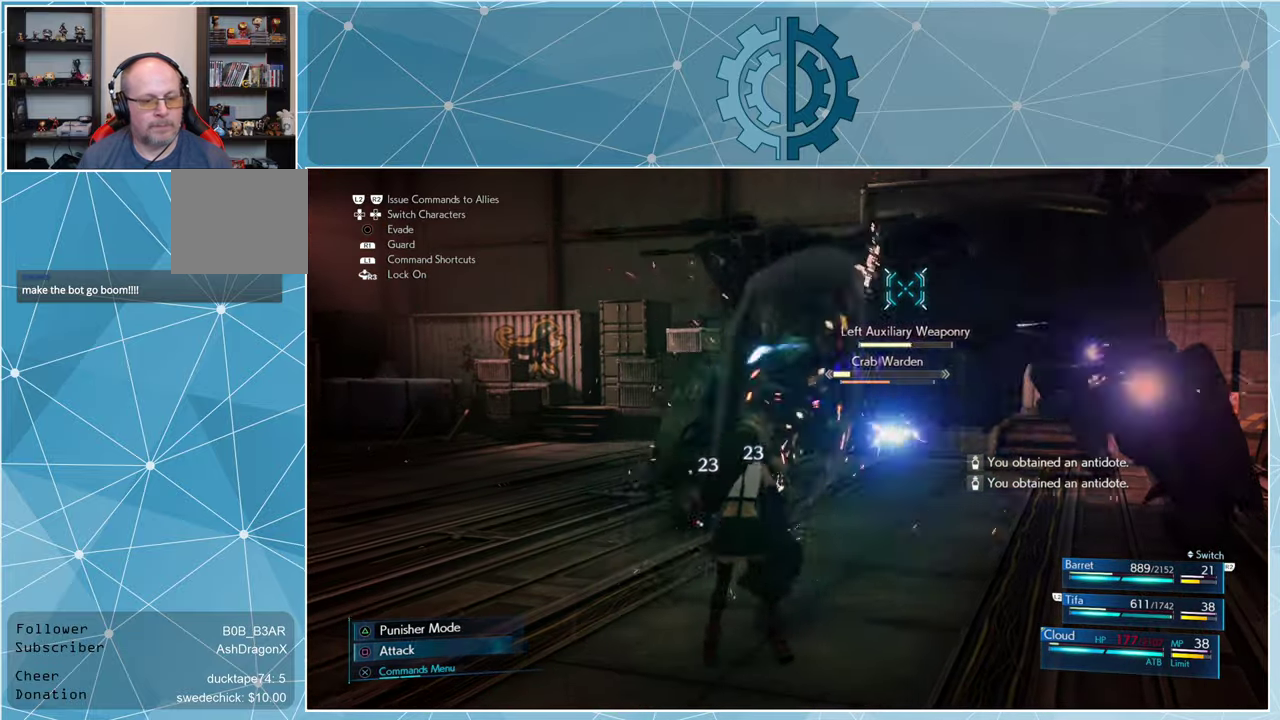
{"buttons": [], "left_stick": "center", "right_stick": "center", "events": [[33, "SQUARE", "up"], [100, "SQUARE", "down"], [167, "SQUARE", "up"], [267, "SQUARE", "down"], [333, "SQUARE", "up"], [400, "SQUARE", "down"], [467, "SQUARE", "up"]]}
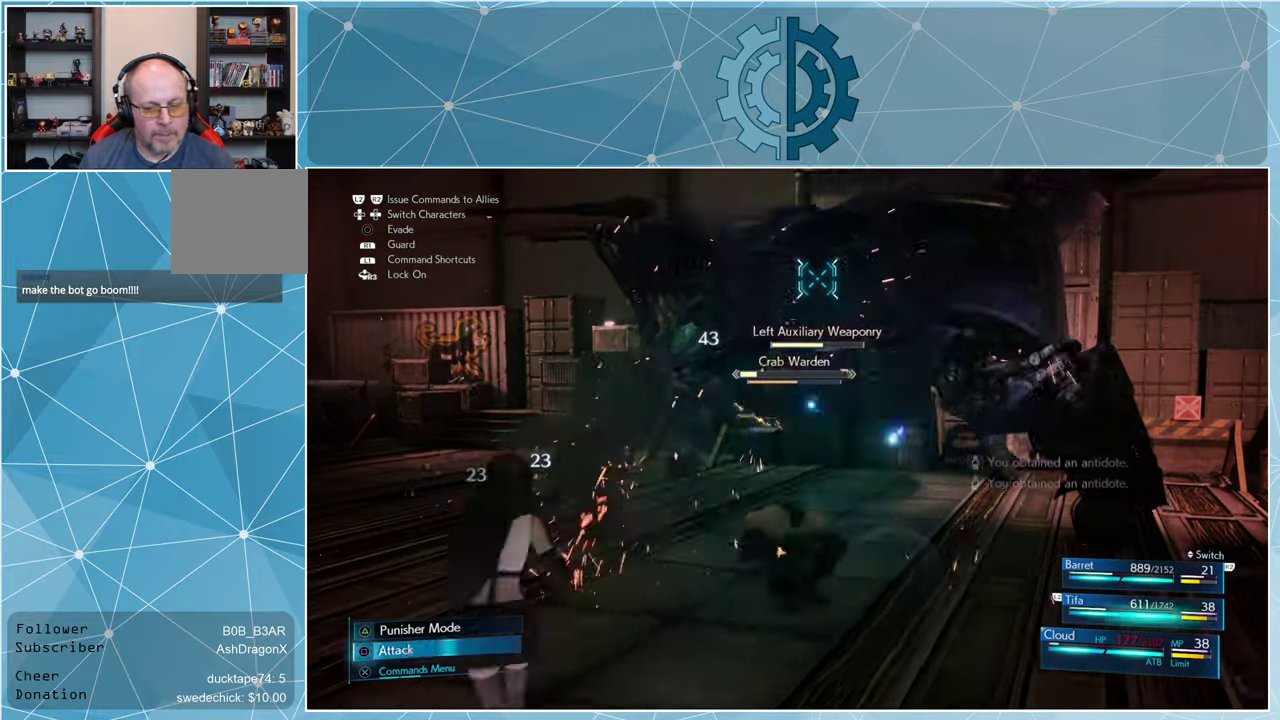
{"buttons": [], "left_stick": "center", "right_stick": "center", "events": [[67, "SQUARE", "down"], [100, "SQUARE", "up"], [200, "SQUARE", "down"], [267, "SQUARE", "up"], [433, "TRIANGLE", "down"], [500, "TRIANGLE", "up"]]}
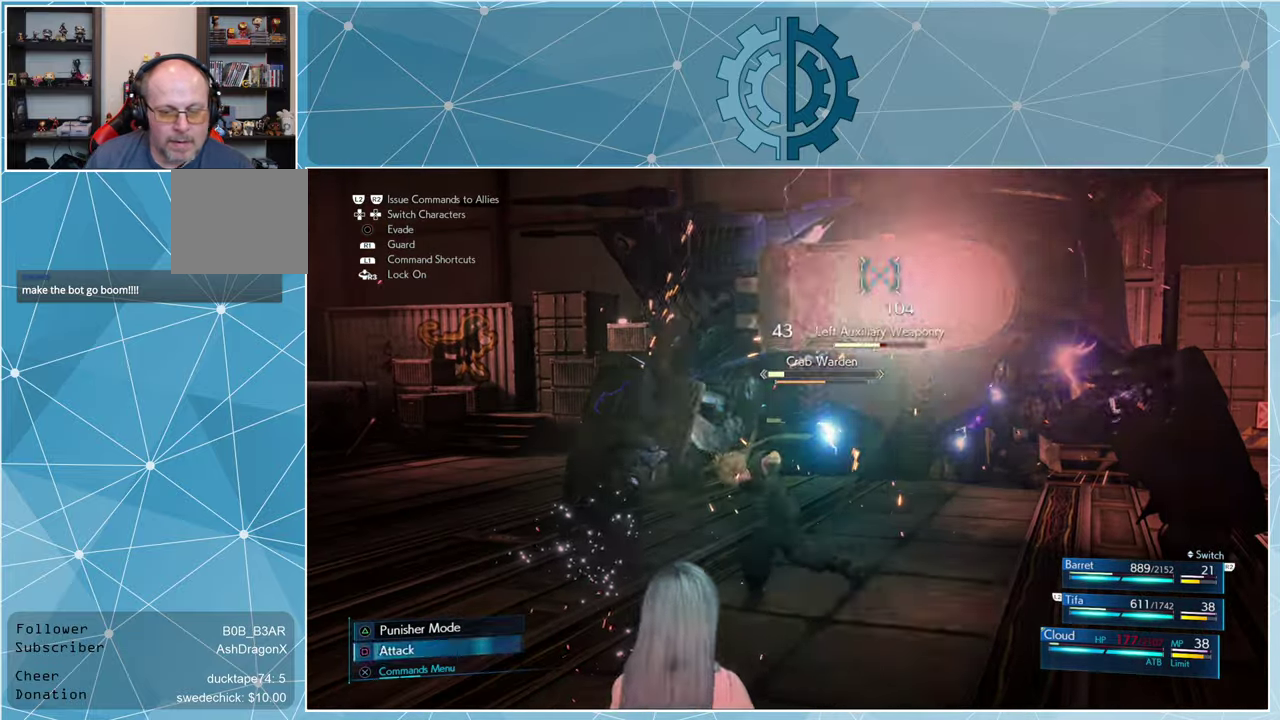
{"buttons": [], "left_stick": "center", "right_stick": "center", "events": [[67, "TRIANGLE", "down"], [167, "TRIANGLE", "up"], [233, "TRIANGLE", "down"], [300, "TRIANGLE", "up"], [367, "TRIANGLE", "down"], [467, "TRIANGLE", "up"]]}
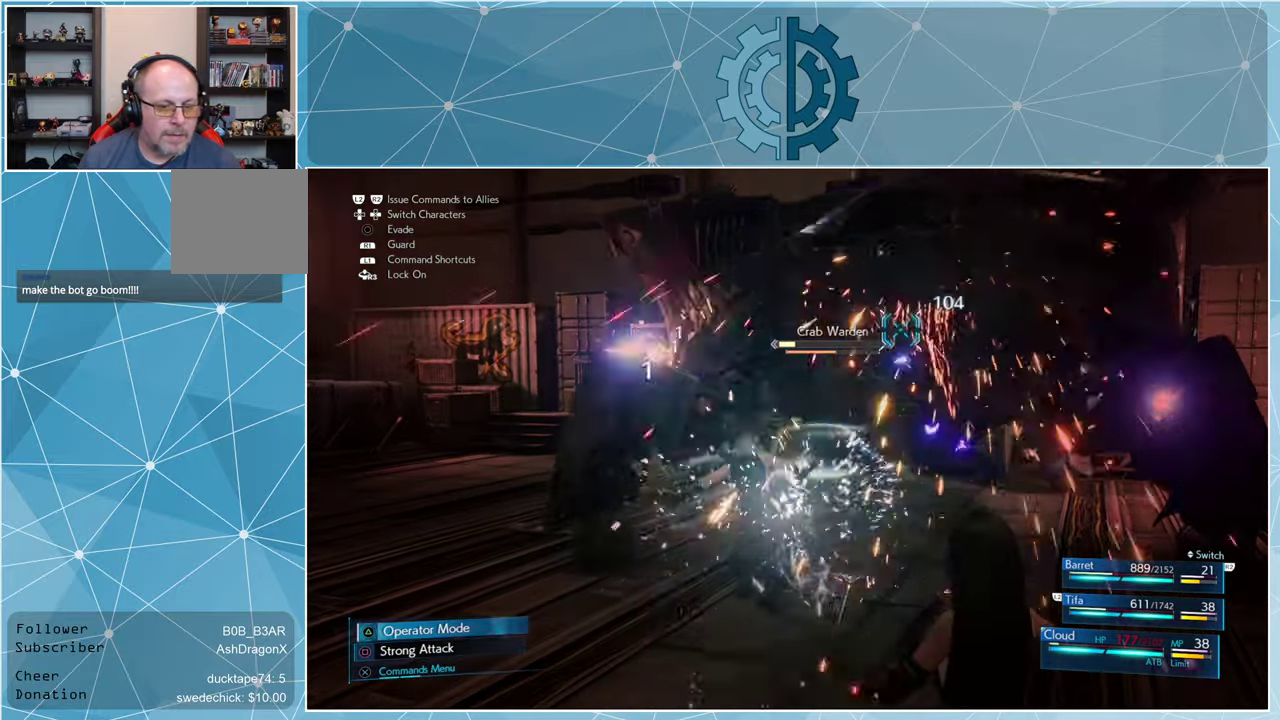
{"buttons": [], "left_stick": "center", "right_stick": "center", "events": [[33, "TRIANGLE", "down"], [100, "TRIANGLE", "up"], [167, "TRIANGLE", "down"], [233, "TRIANGLE", "up"], [367, "SQUARE", "down"], [433, "SQUARE", "up"]]}
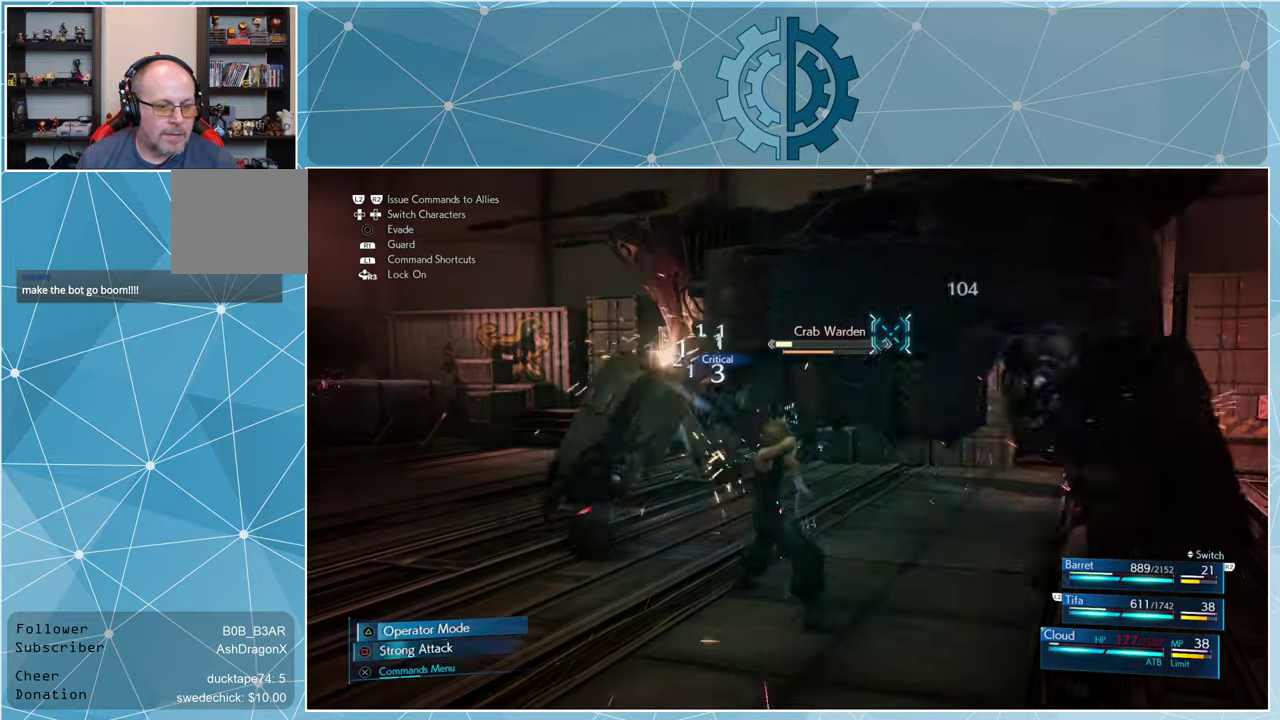
{"buttons": ["SQUARE"], "left_stick": "center", "right_stick": "center", "events": [[33, "SQUARE", "down"], [100, "SQUARE", "up"], [167, "SQUARE", "down"], [233, "SQUARE", "up"], [333, "SQUARE", "down"], [400, "SQUARE", "up"], [500, "SQUARE", "down"]]}
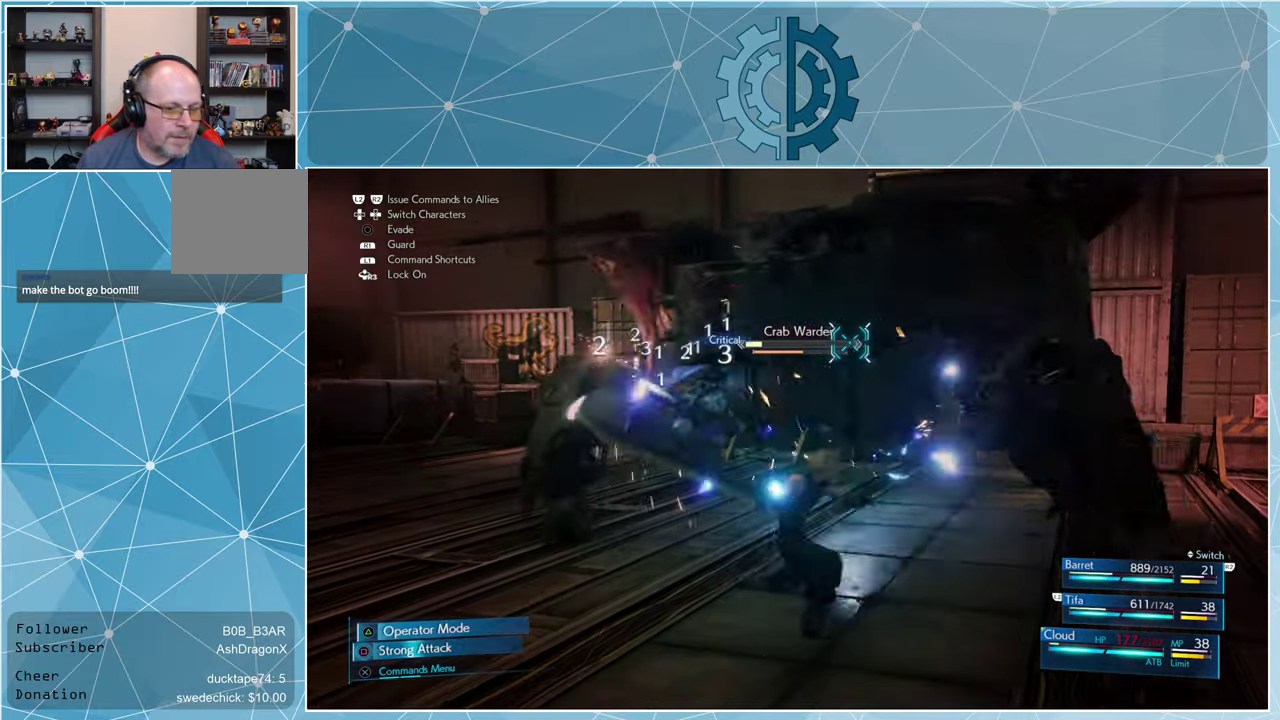
{"buttons": ["SQUARE"], "left_stick": "center", "right_stick": "center", "events": [[67, "SQUARE", "up"], [133, "SQUARE", "down"], [200, "SQUARE", "up"], [300, "SQUARE", "down"], [366, "SQUARE", "up"], [433, "SQUARE", "down"]]}
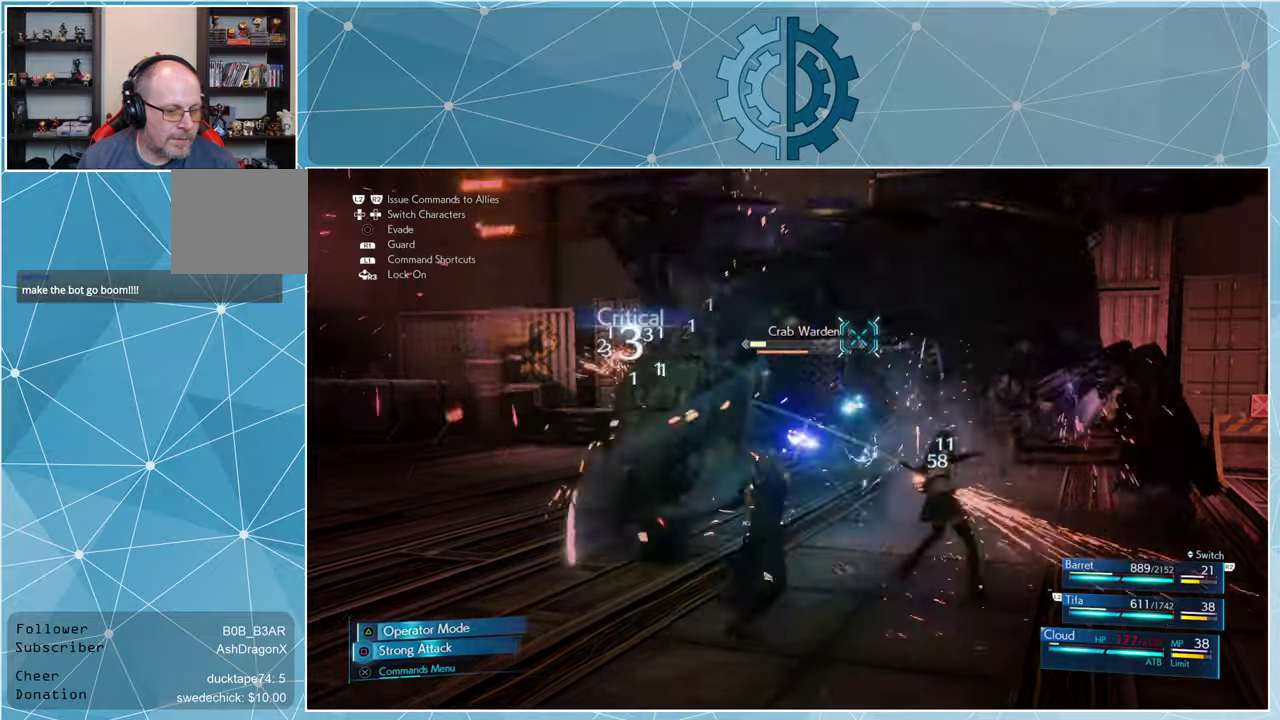
{"buttons": [], "left_stick": "center", "right_stick": "center", "events": [[33, "SQUARE", "up"], [100, "SQUARE", "down"], [166, "SQUARE", "up"], [266, "SQUARE", "down"], [333, "SQUARE", "up"]]}
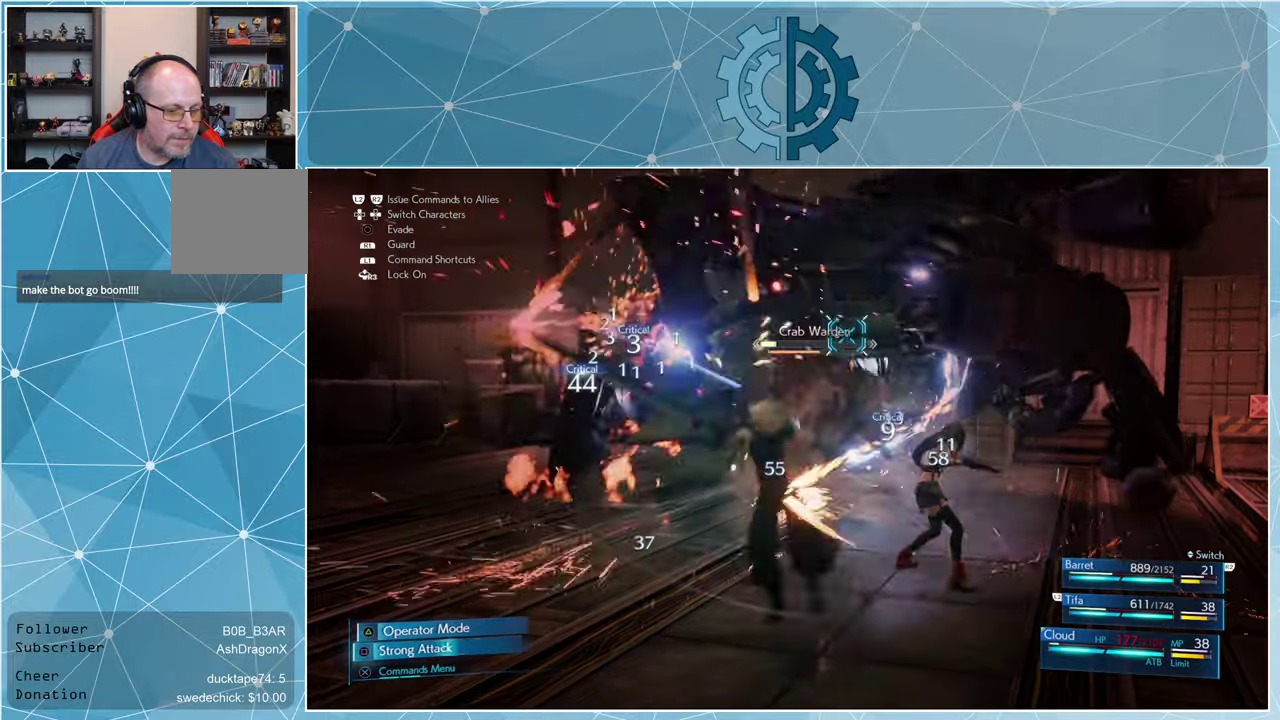
{"buttons": [], "left_stick": "center", "right_stick": "center", "events": [[100, "SQUARE", "down"], [200, "SQUARE", "up"], [266, "SQUARE", "down"], [333, "SQUARE", "up"]]}
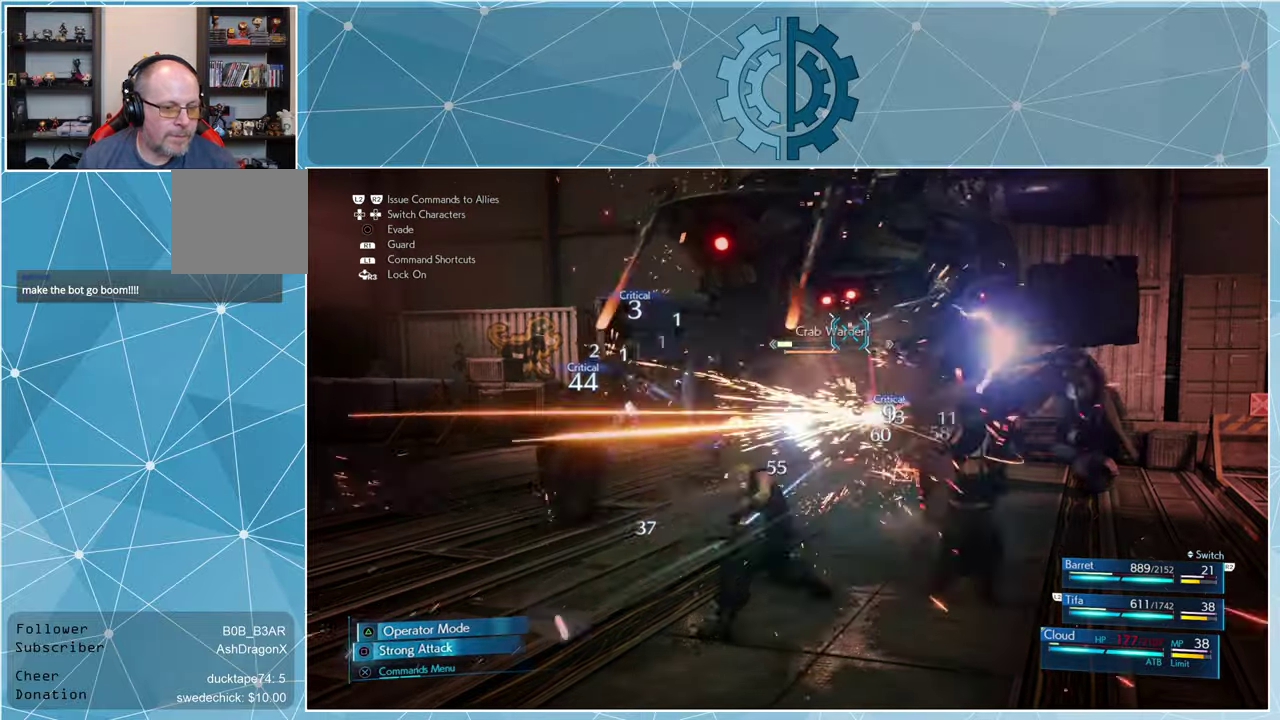
{"buttons": [], "left_stick": "center", "right_stick": "center", "events": [[133, "CROSS", "down"], [200, "CROSS", "up"]]}
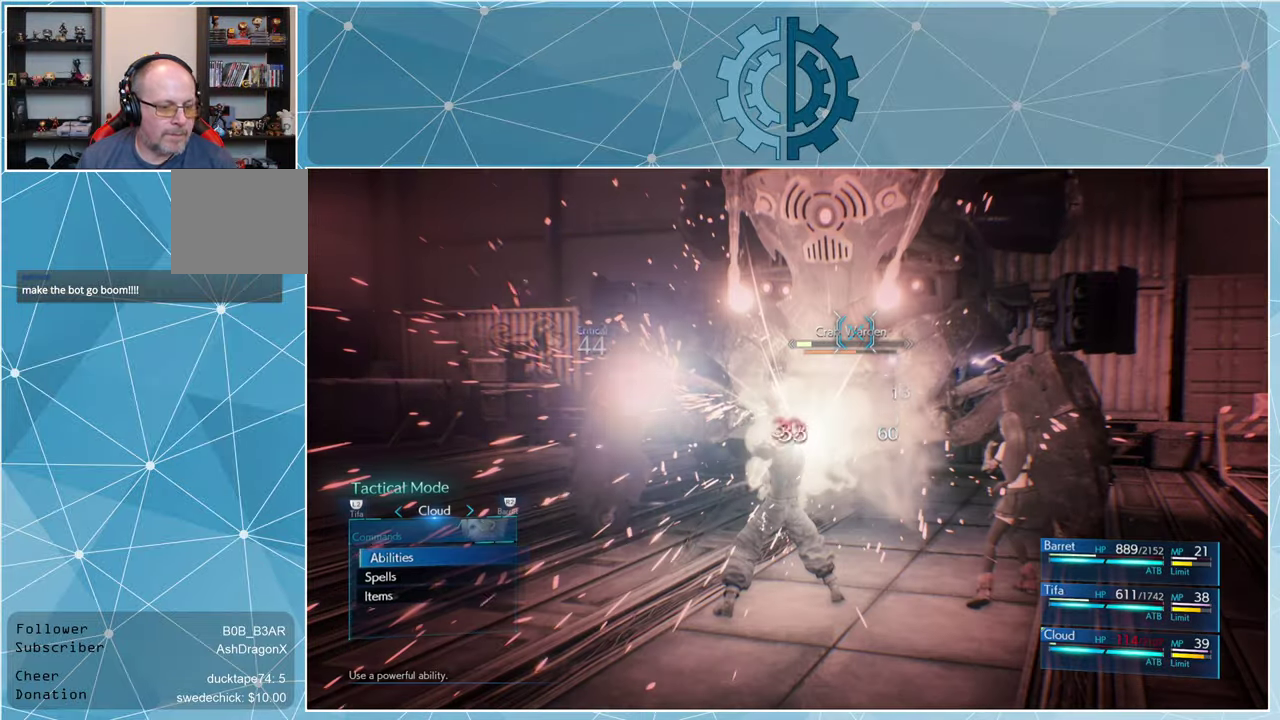
{"buttons": [], "left_stick": "center", "right_stick": "center", "events": []}
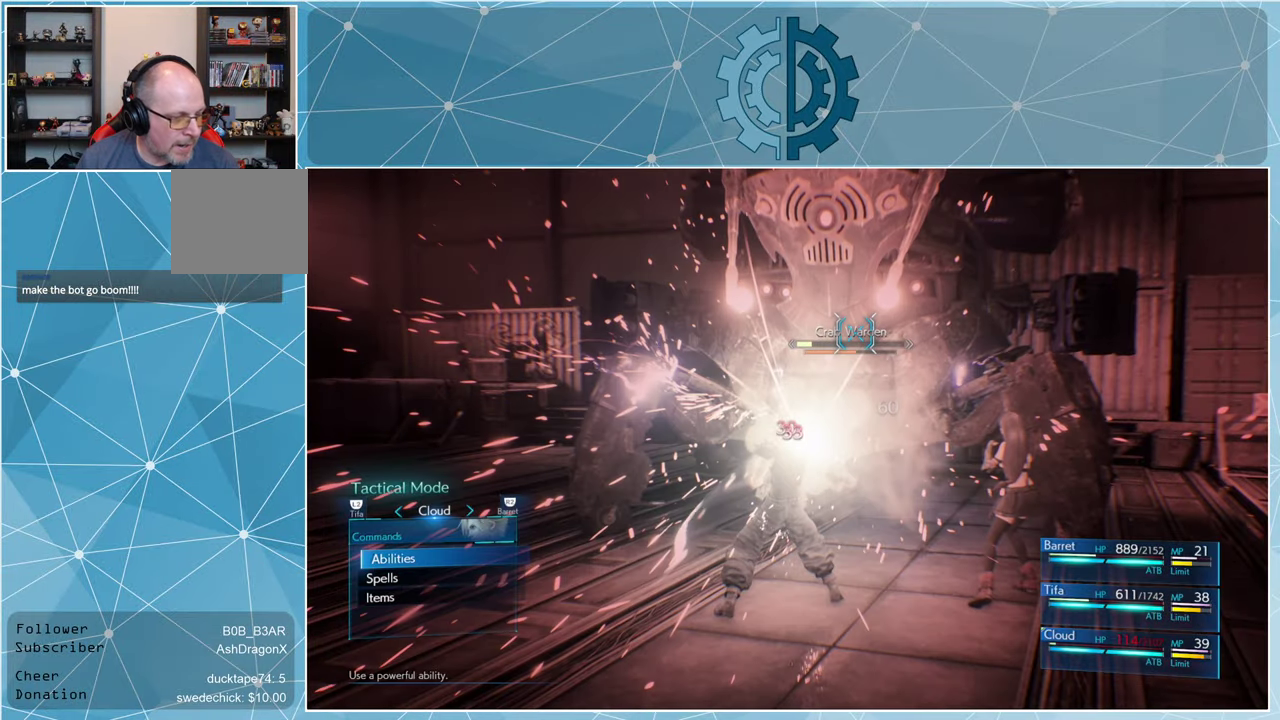
{"buttons": [], "left_stick": "center", "right_stick": "center", "events": [[366, "CROSS", "down"], [433, "CROSS", "up"]]}
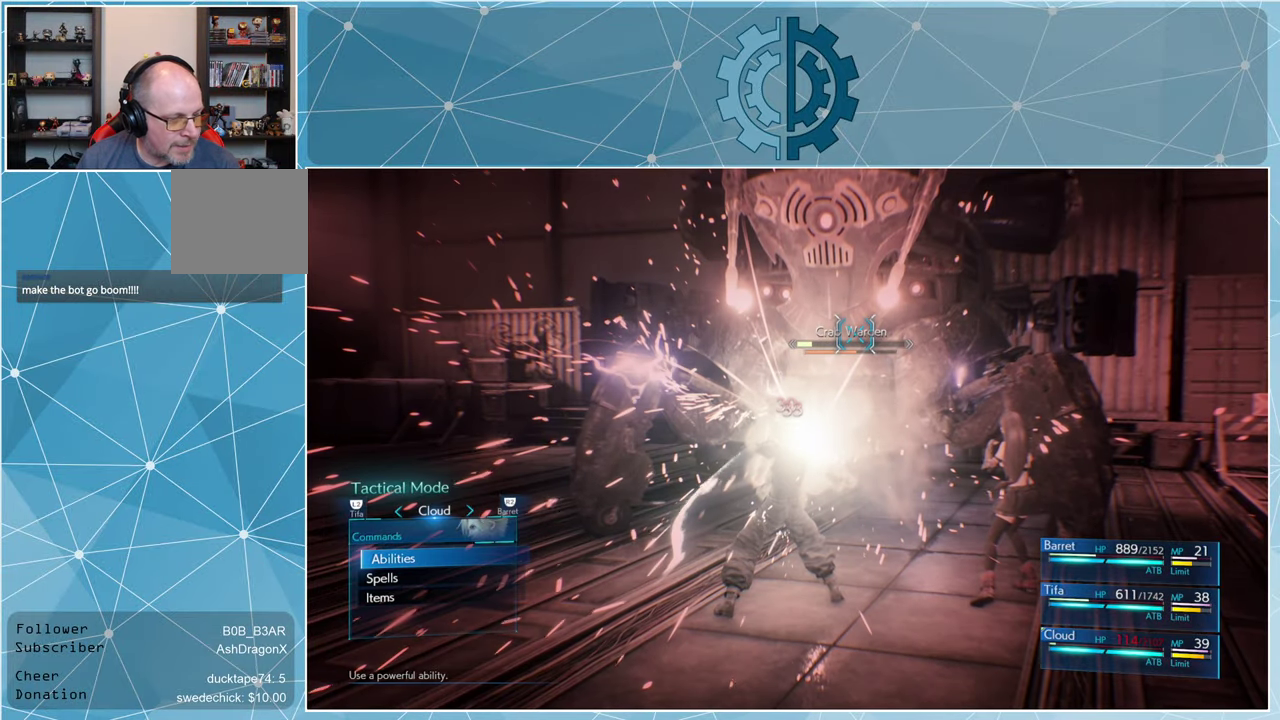
{"buttons": [], "left_stick": "center", "right_stick": "center", "events": []}
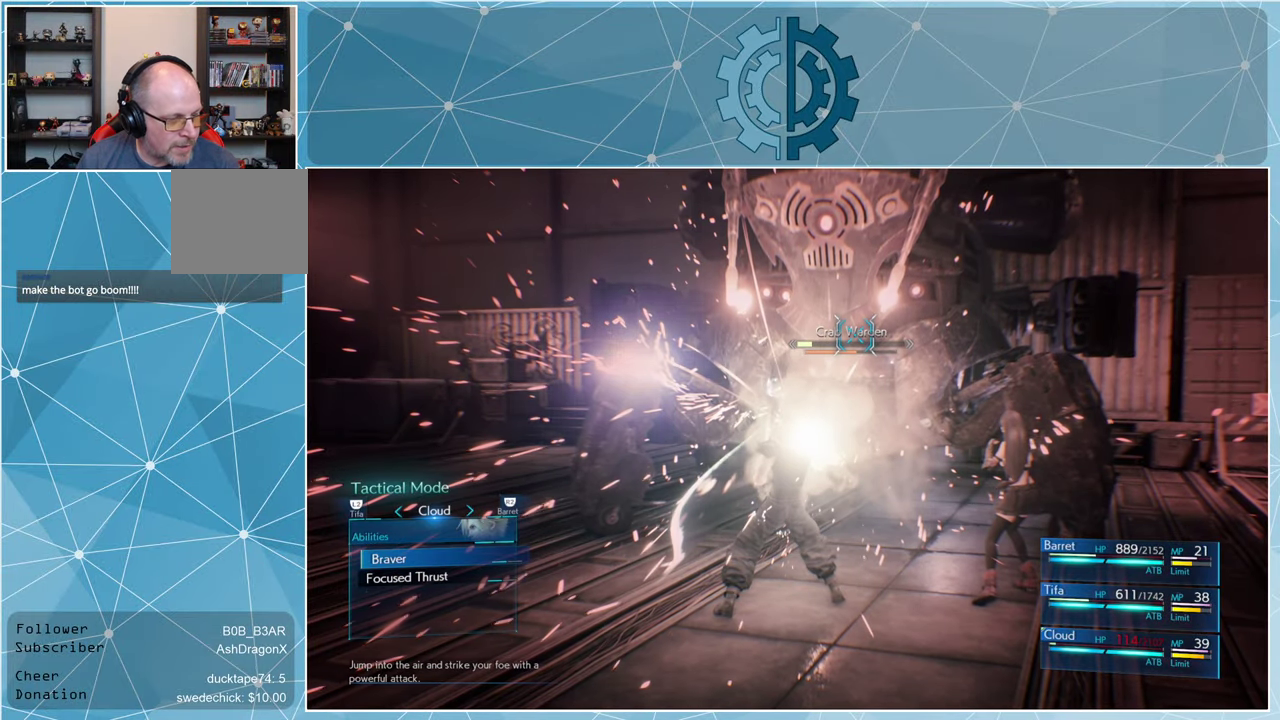
{"buttons": [], "left_stick": "center", "right_stick": "center", "events": []}
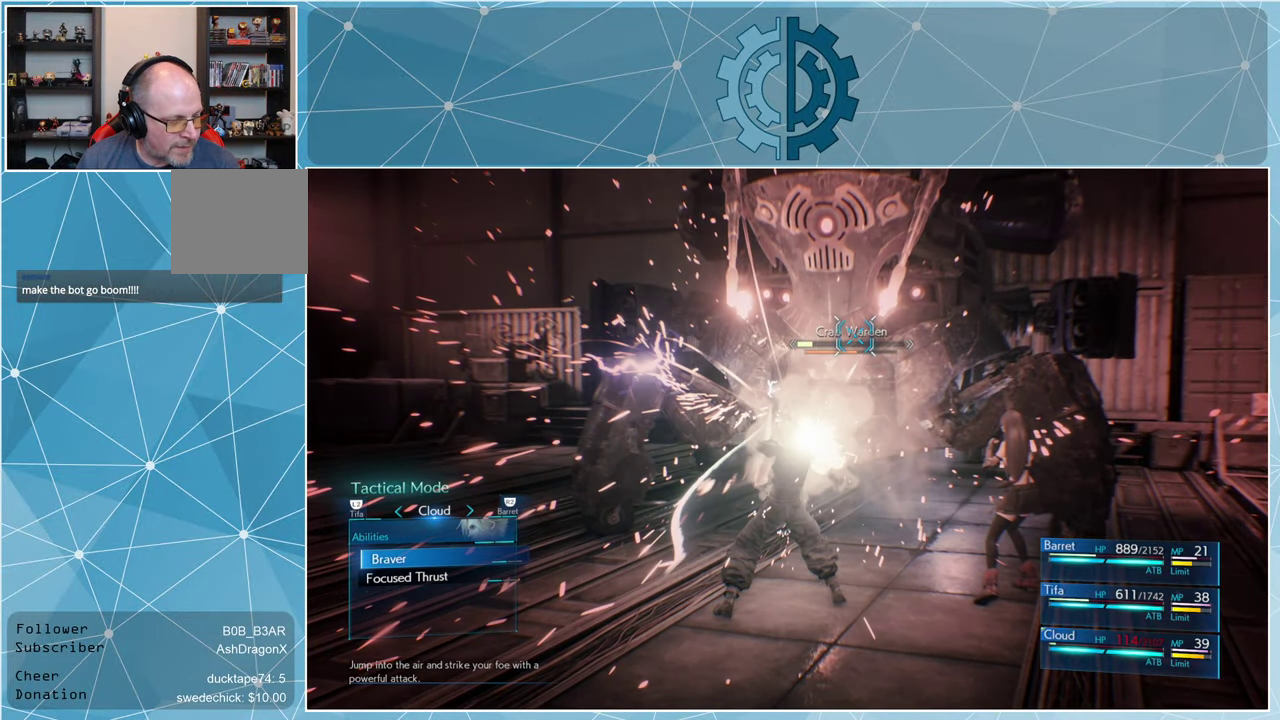
{"buttons": [], "left_stick": "center", "right_stick": "center", "events": [[166, "DPAD_DOWN", "down"], [266, "DPAD_DOWN", "up"], [300, "CROSS", "down"], [366, "CROSS", "up"]]}
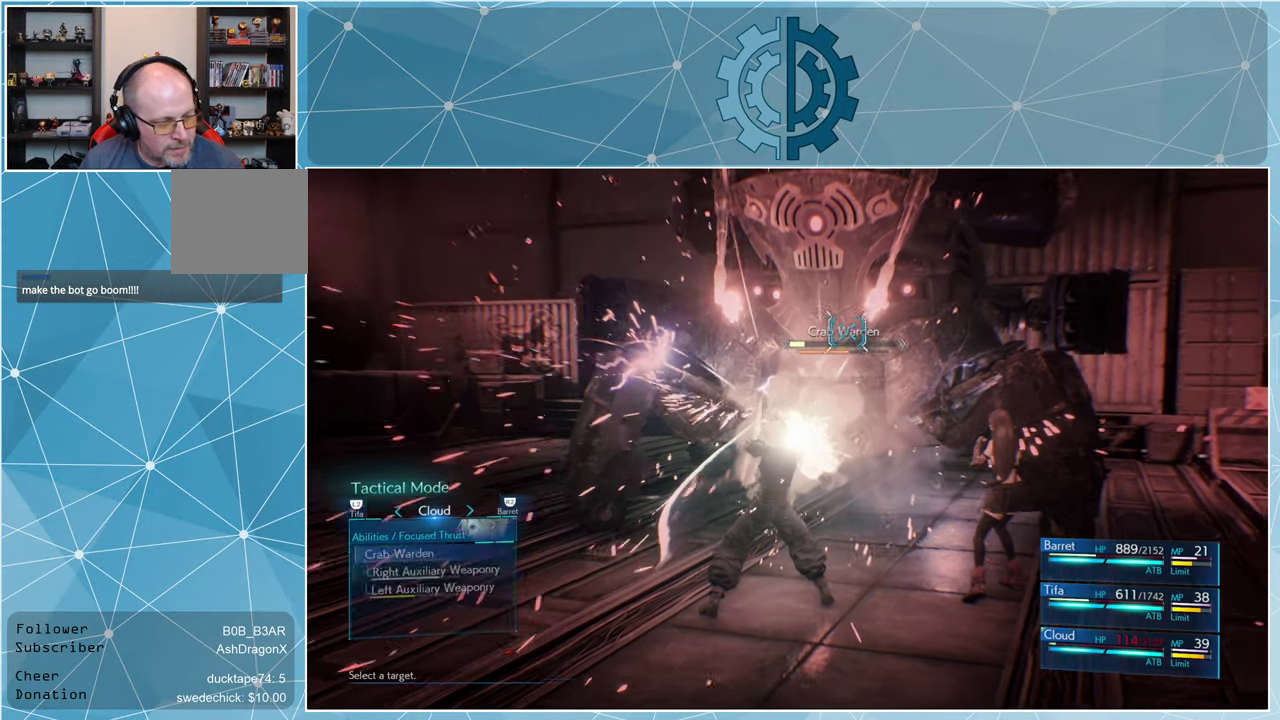
{"buttons": [], "left_stick": "center", "right_stick": "center", "events": []}
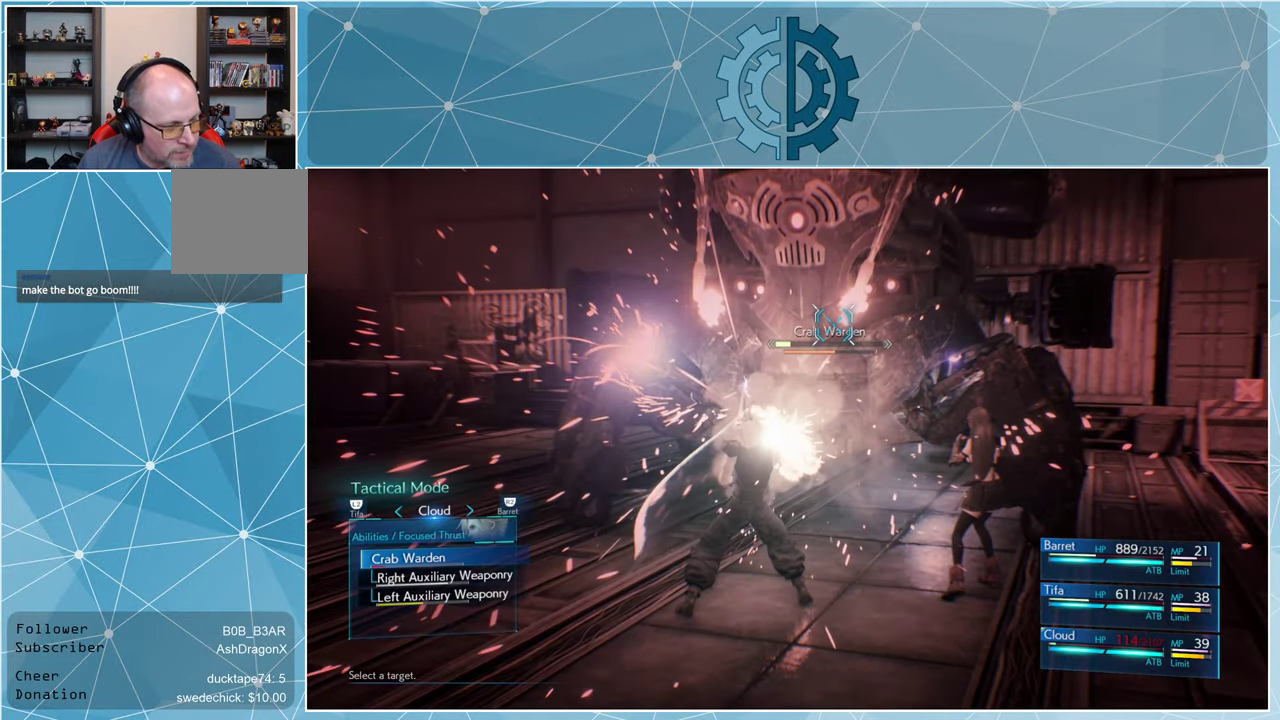
{"buttons": [], "left_stick": "center", "right_stick": "center", "events": []}